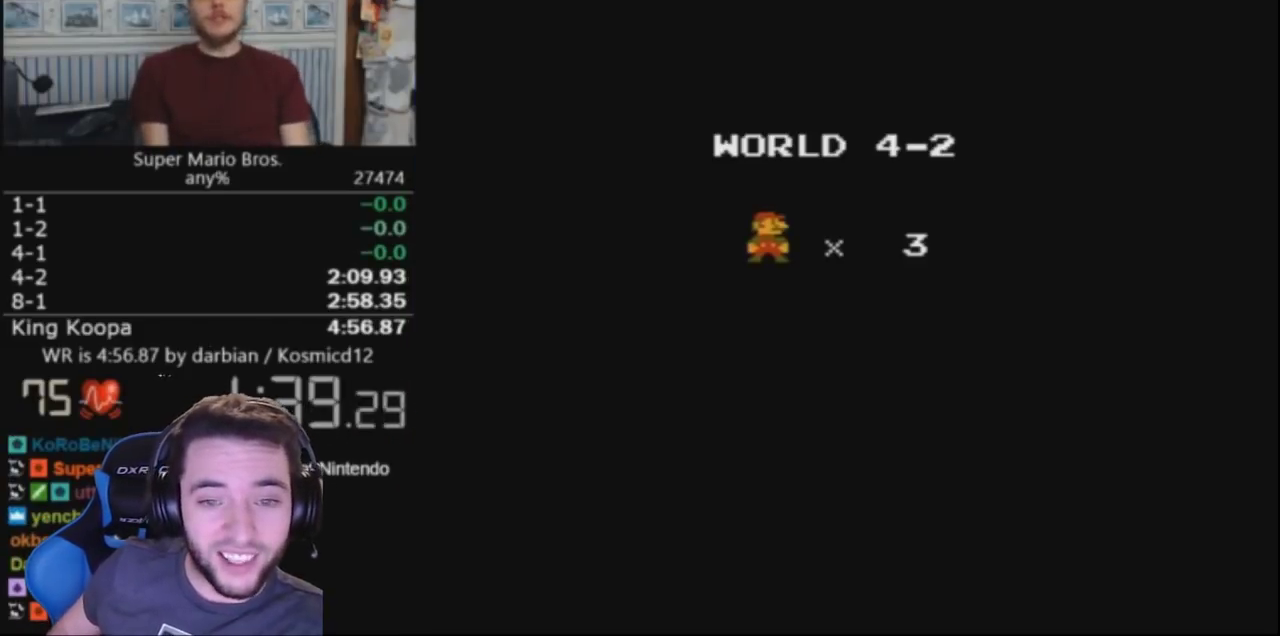
Gameplay with a controller (Nintendo layout); each line is a JSON object with the inputs held at the frame after it. "events" lists button and stick changes between this image and that frame as [ms after this image, input, new state], when the widget could be followed in between. Not read: L3 R3.
{"buttons": ["B", "DPAD_RIGHT"], "events": [[233, "B", "down"], [233, "DPAD_RIGHT", "down"]]}
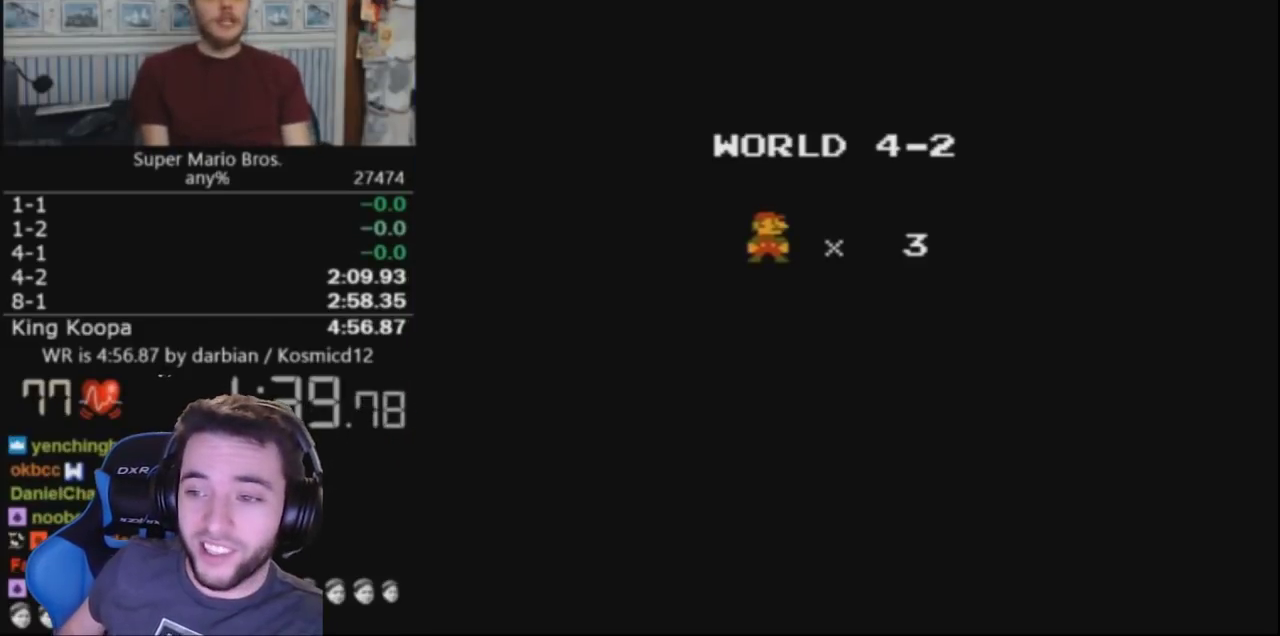
{"buttons": ["B", "DPAD_RIGHT"], "events": []}
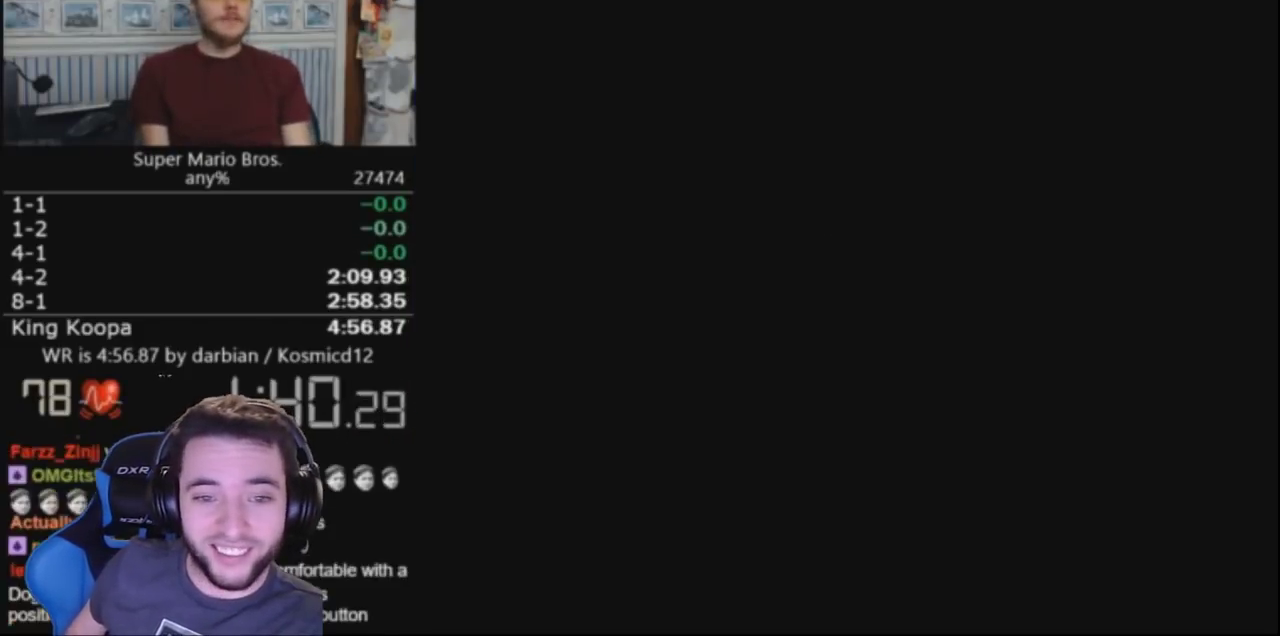
{"buttons": ["B"], "events": [[500, "DPAD_RIGHT", "up"]]}
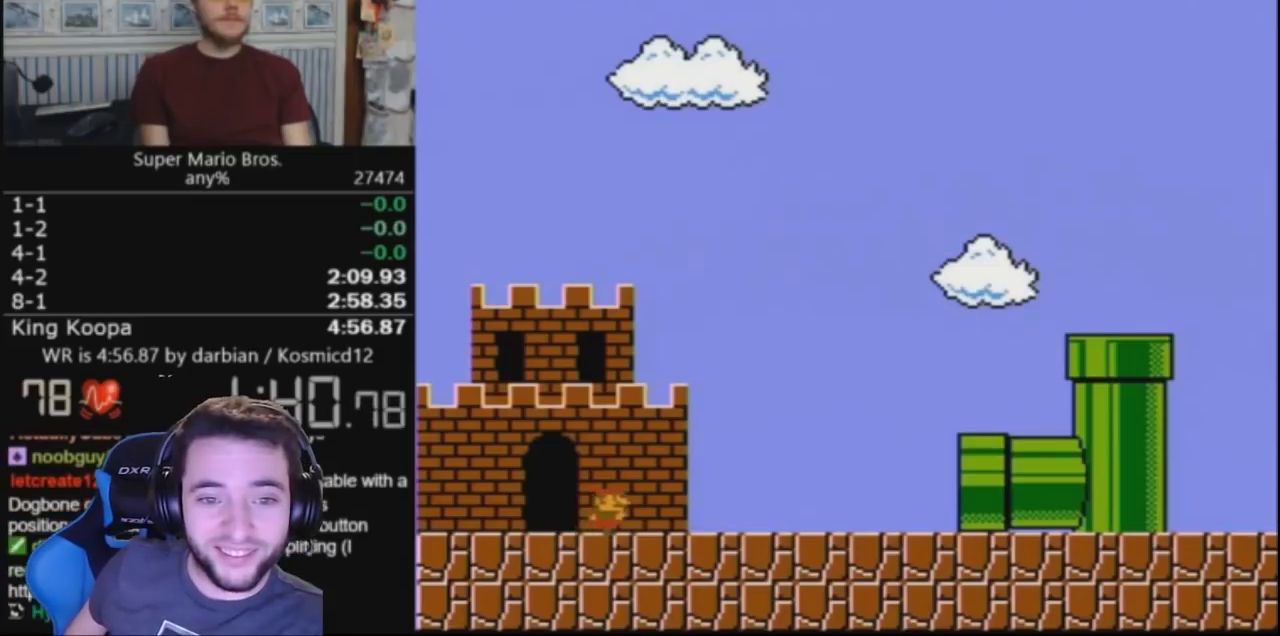
{"buttons": [], "events": [[67, "B", "up"]]}
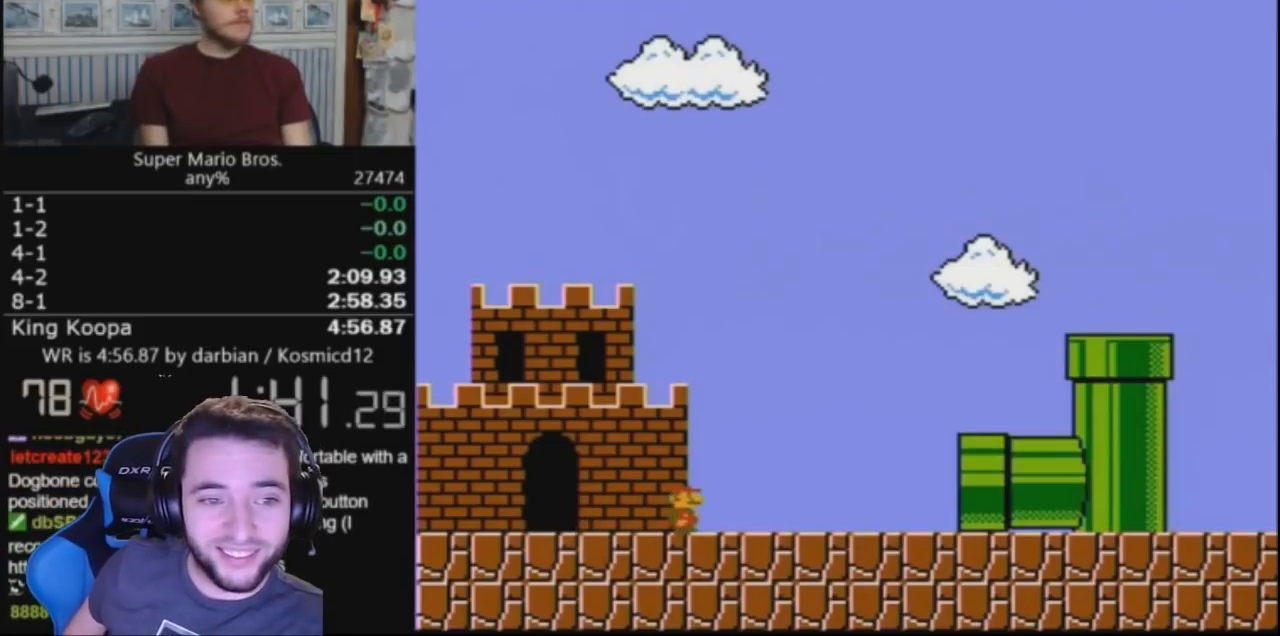
{"buttons": [], "events": []}
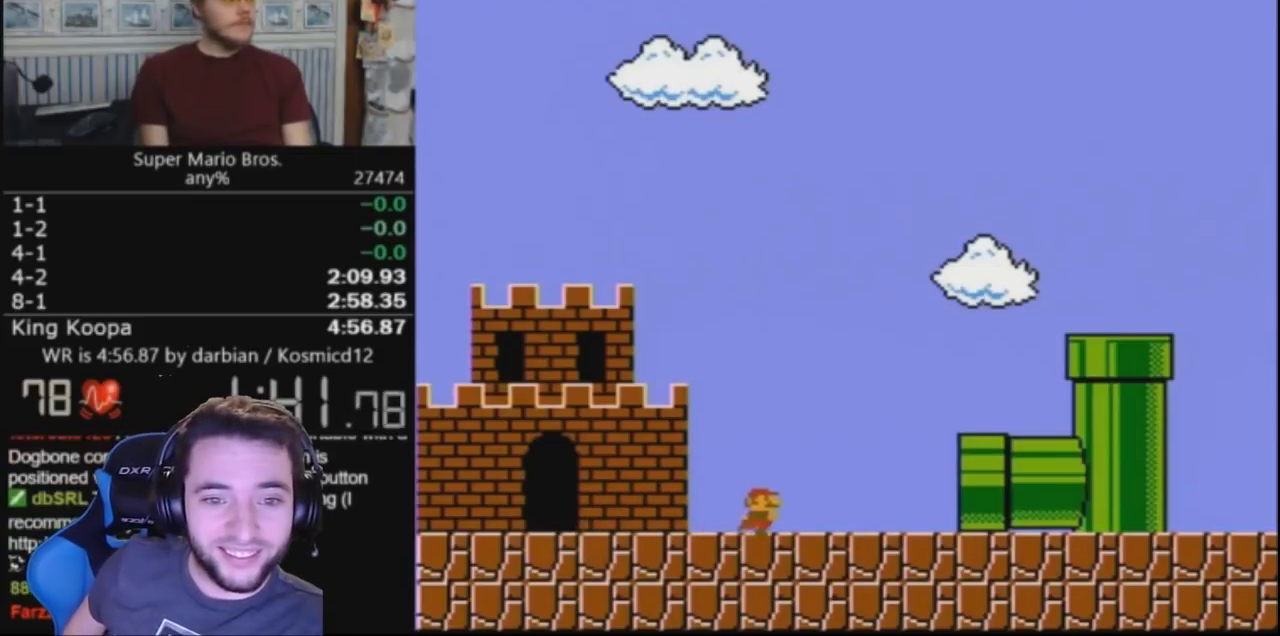
{"buttons": [], "events": []}
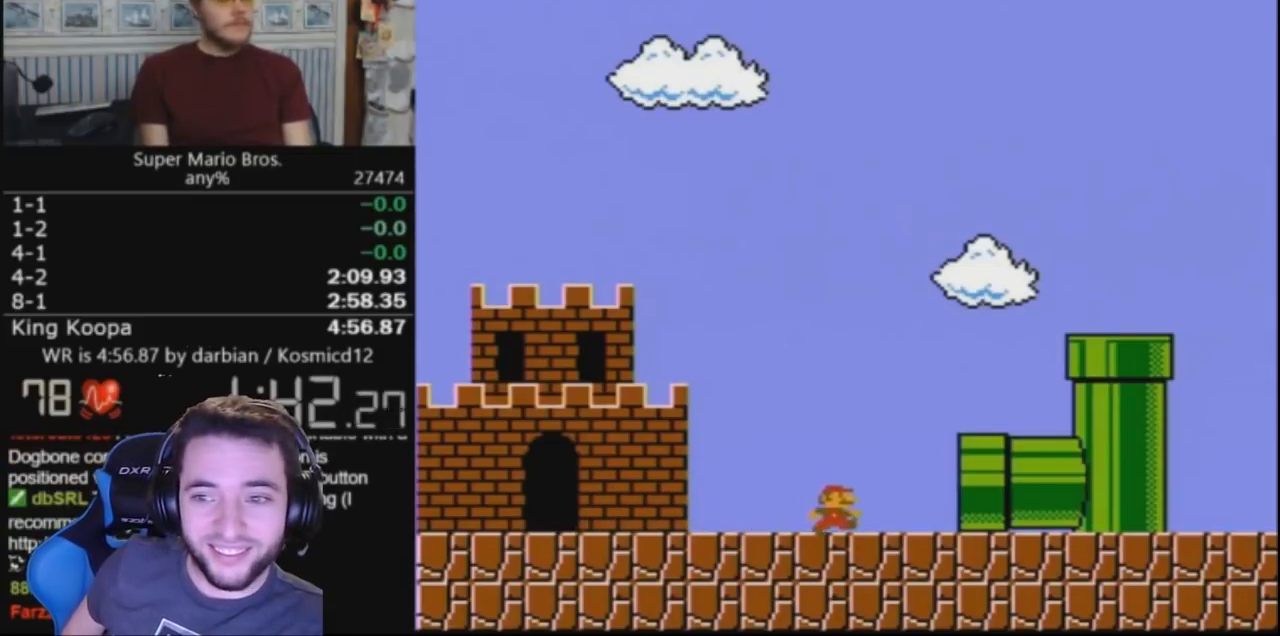
{"buttons": [], "events": []}
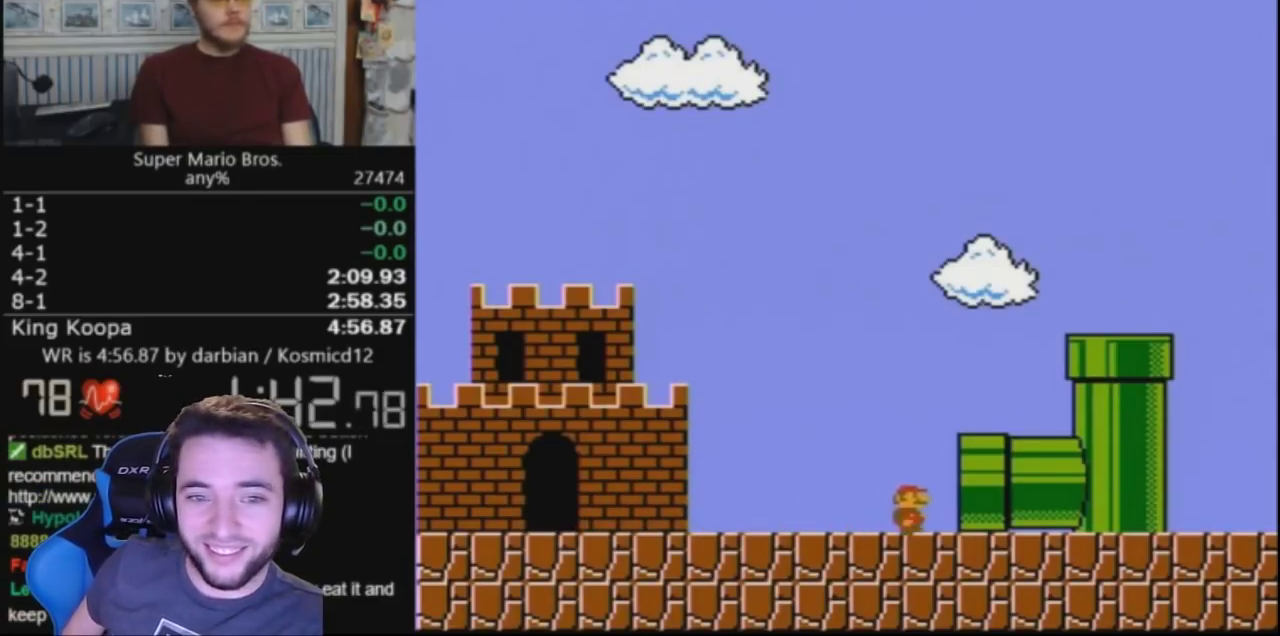
{"buttons": [], "events": []}
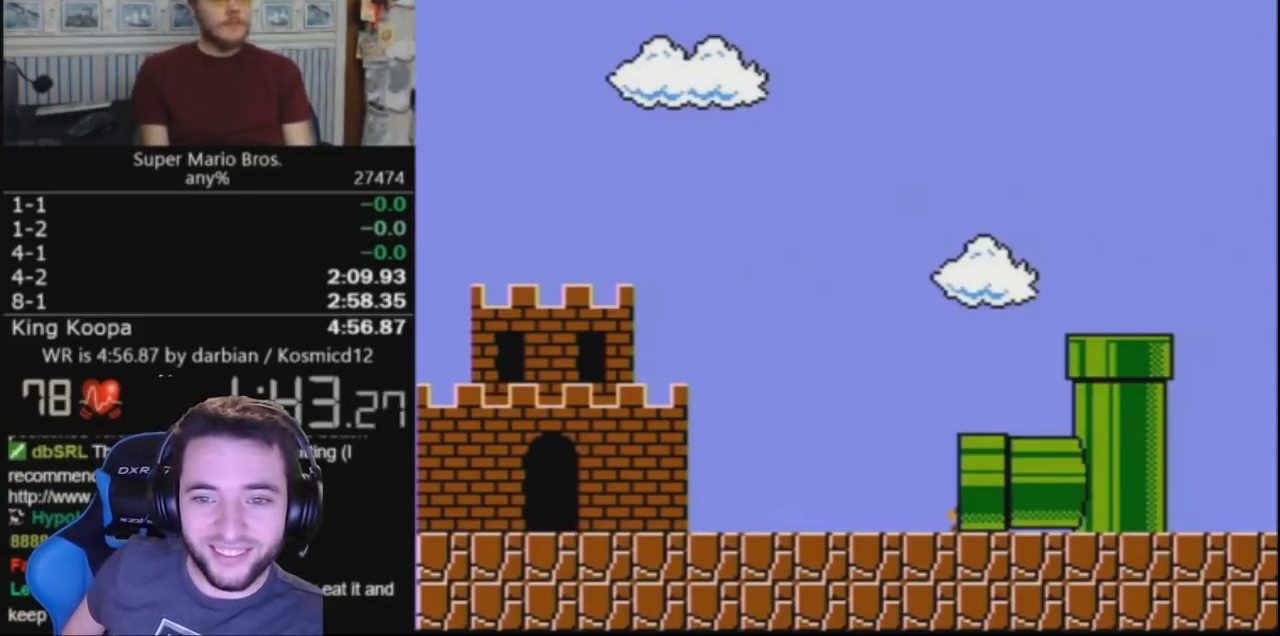
{"buttons": [], "events": []}
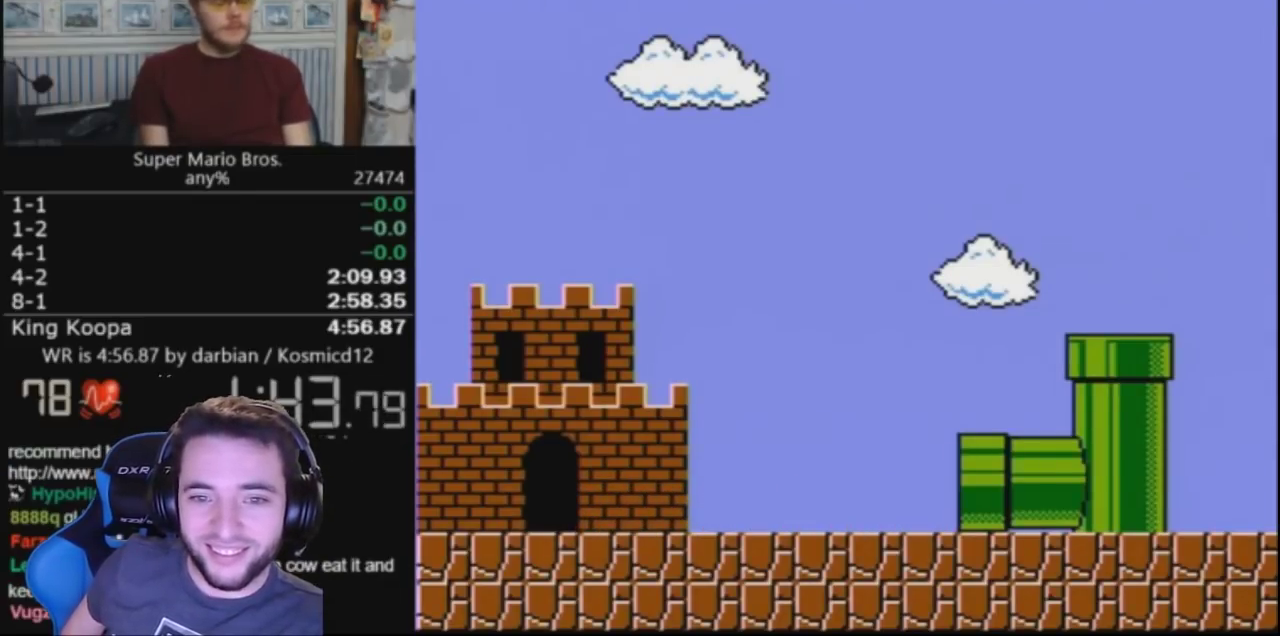
{"buttons": [], "events": []}
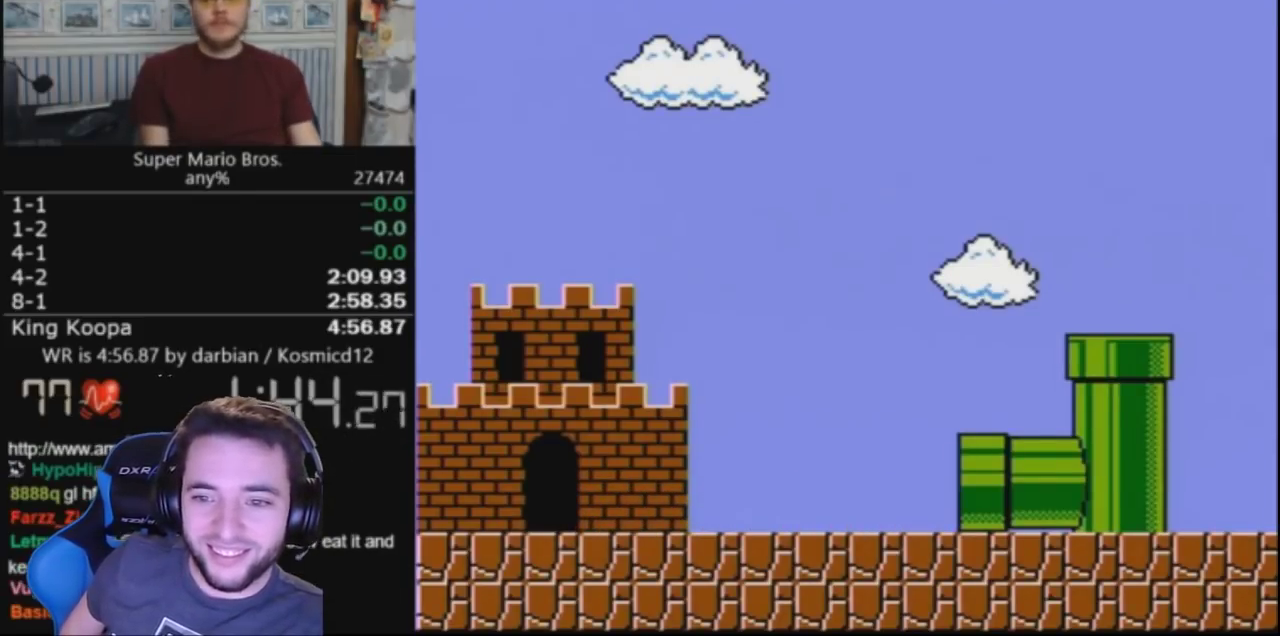
{"buttons": [], "events": []}
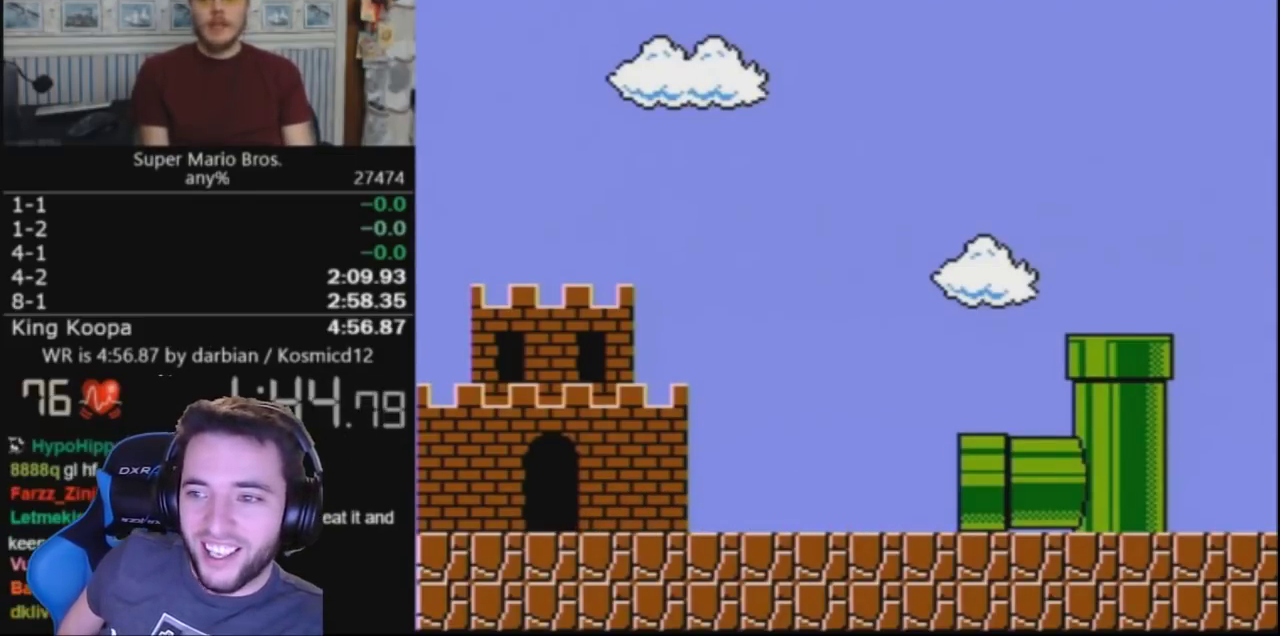
{"buttons": ["B", "DPAD_RIGHT"], "events": [[133, "B", "down"], [400, "DPAD_RIGHT", "down"]]}
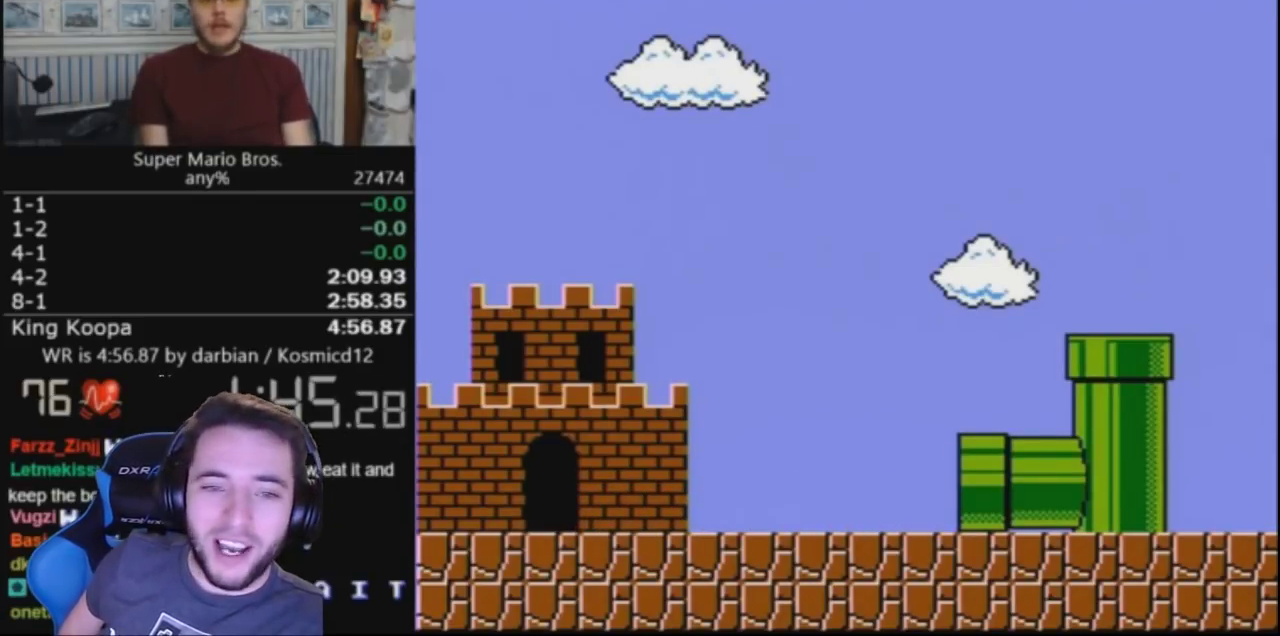
{"buttons": ["B", "DPAD_RIGHT"], "events": [[67, "DPAD_UP", "down"], [200, "DPAD_UP", "up"]]}
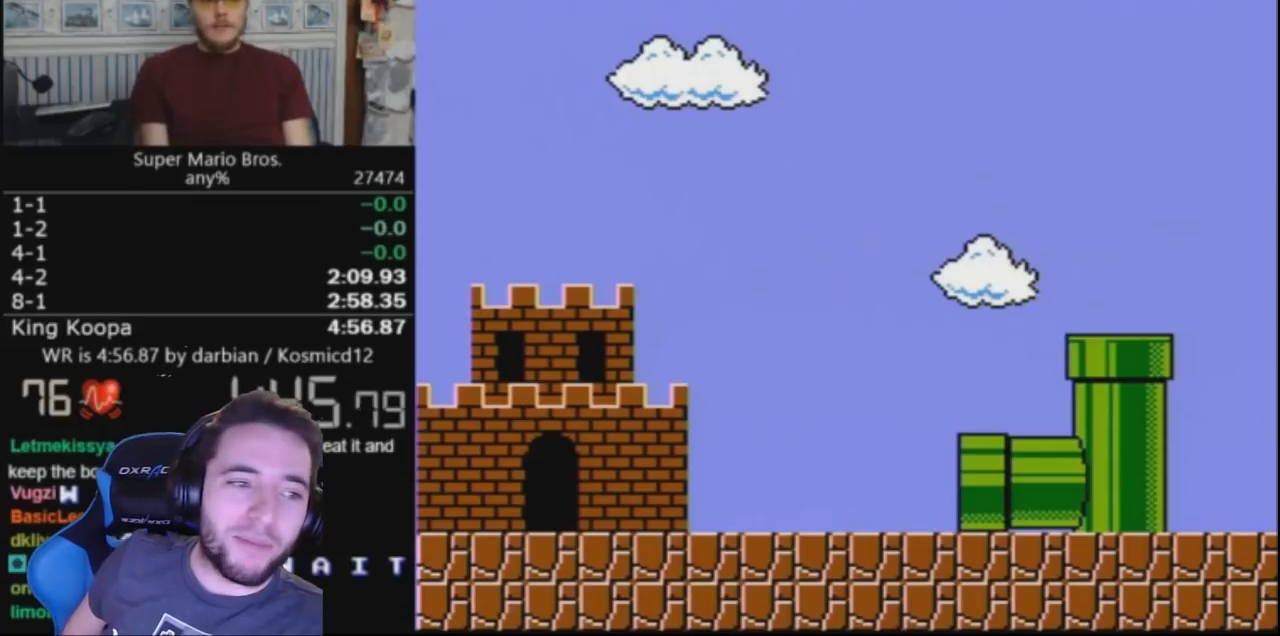
{"buttons": ["B", "DPAD_RIGHT"], "events": []}
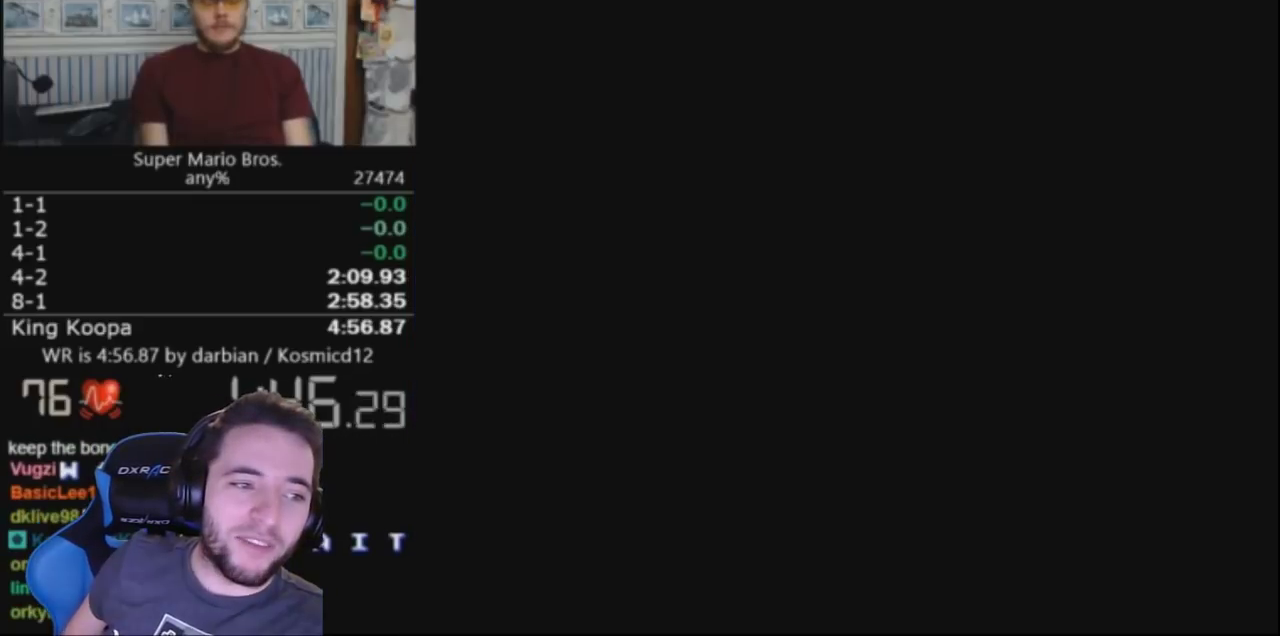
{"buttons": ["B", "DPAD_RIGHT"], "events": []}
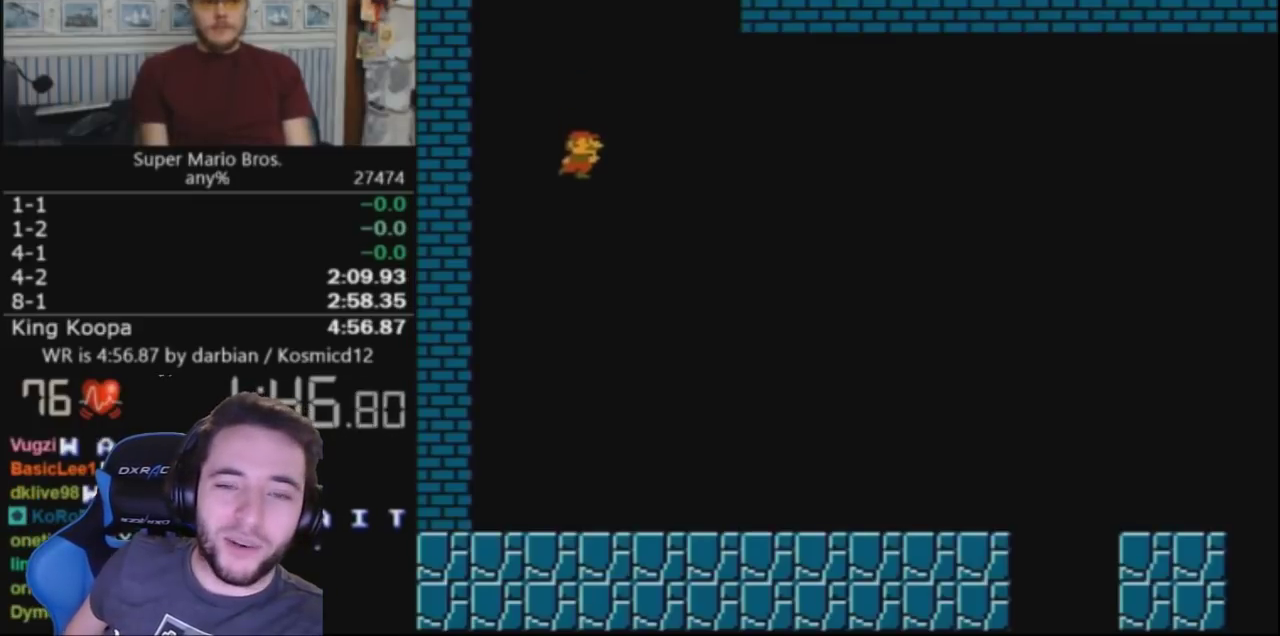
{"buttons": ["B", "DPAD_RIGHT"], "events": [[167, "DPAD_UP", "down"], [267, "DPAD_UP", "up"]]}
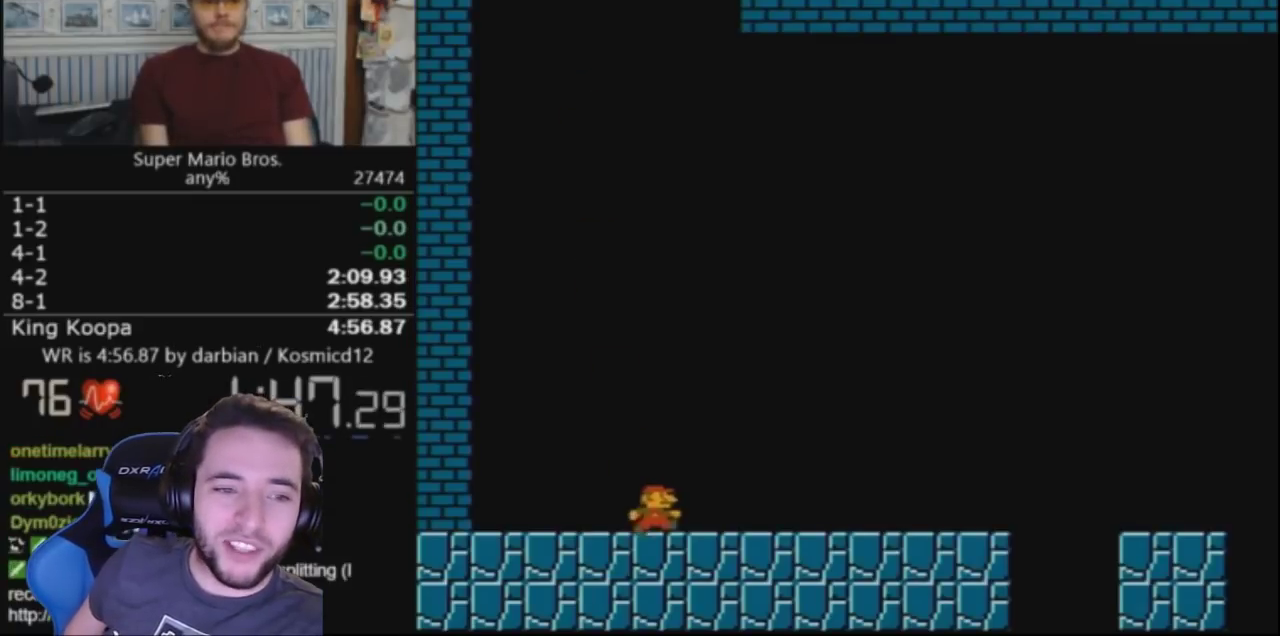
{"buttons": ["B", "DPAD_RIGHT"], "events": []}
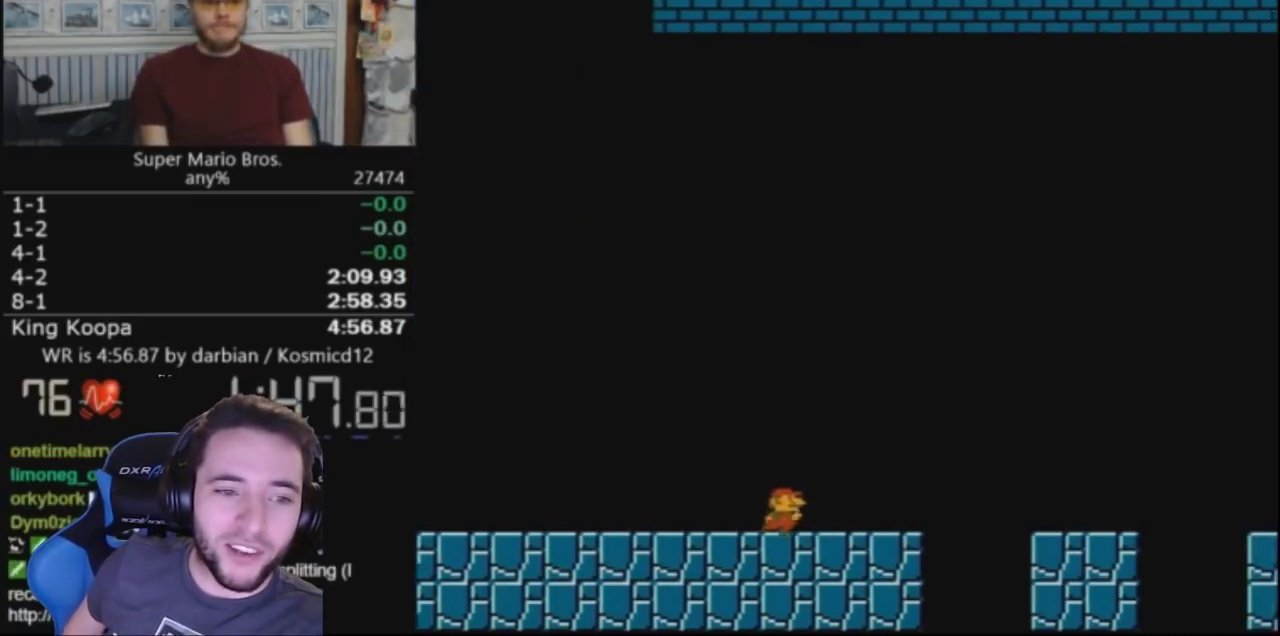
{"buttons": ["B", "DPAD_RIGHT"], "events": [[200, "A", "down"], [300, "A", "up"]]}
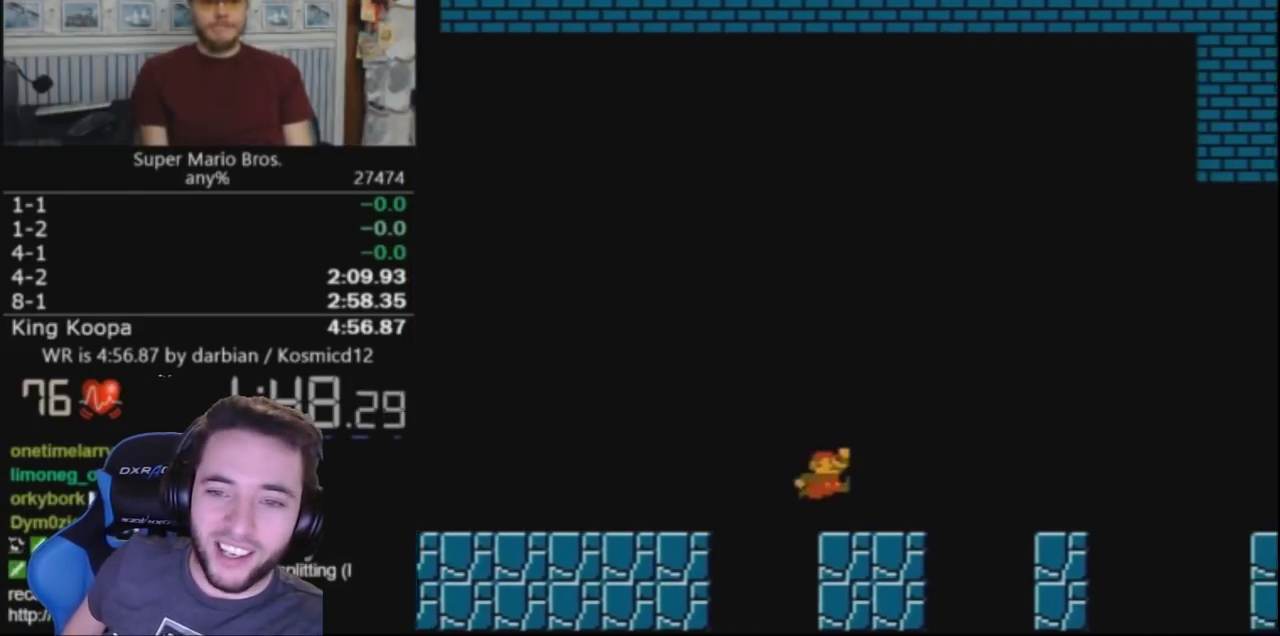
{"buttons": ["A", "B", "DPAD_RIGHT"], "events": [[200, "A", "down"]]}
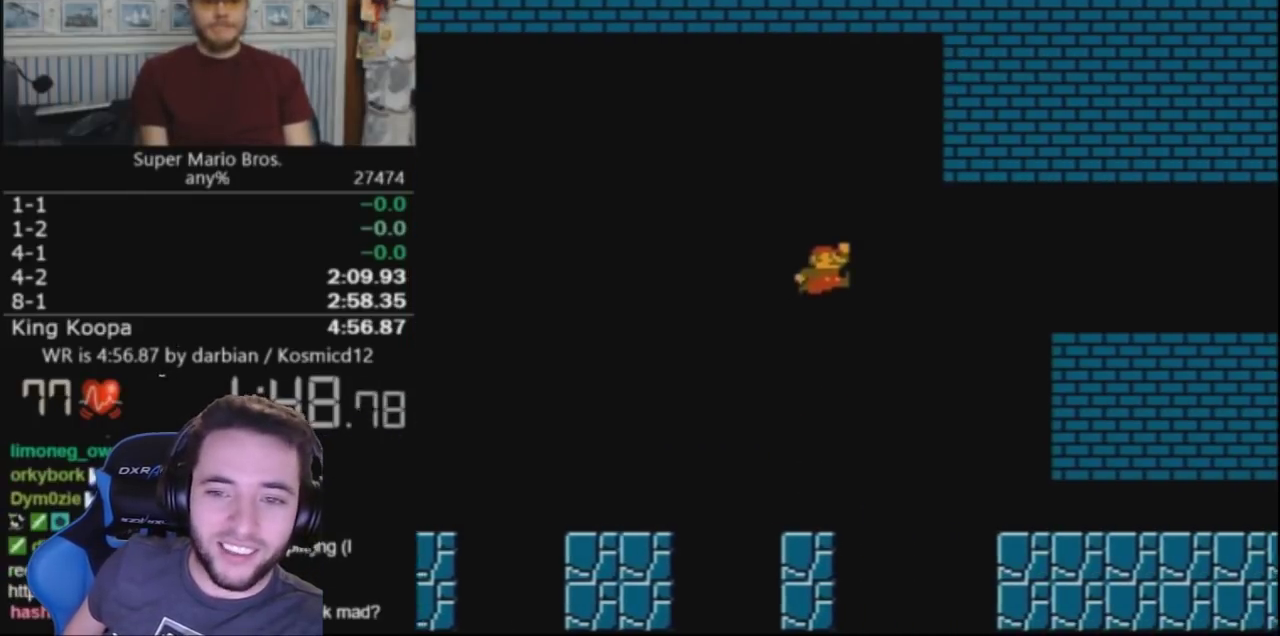
{"buttons": ["B", "DPAD_UP", "DPAD_RIGHT"], "events": [[67, "A", "up"], [367, "DPAD_UP", "down"]]}
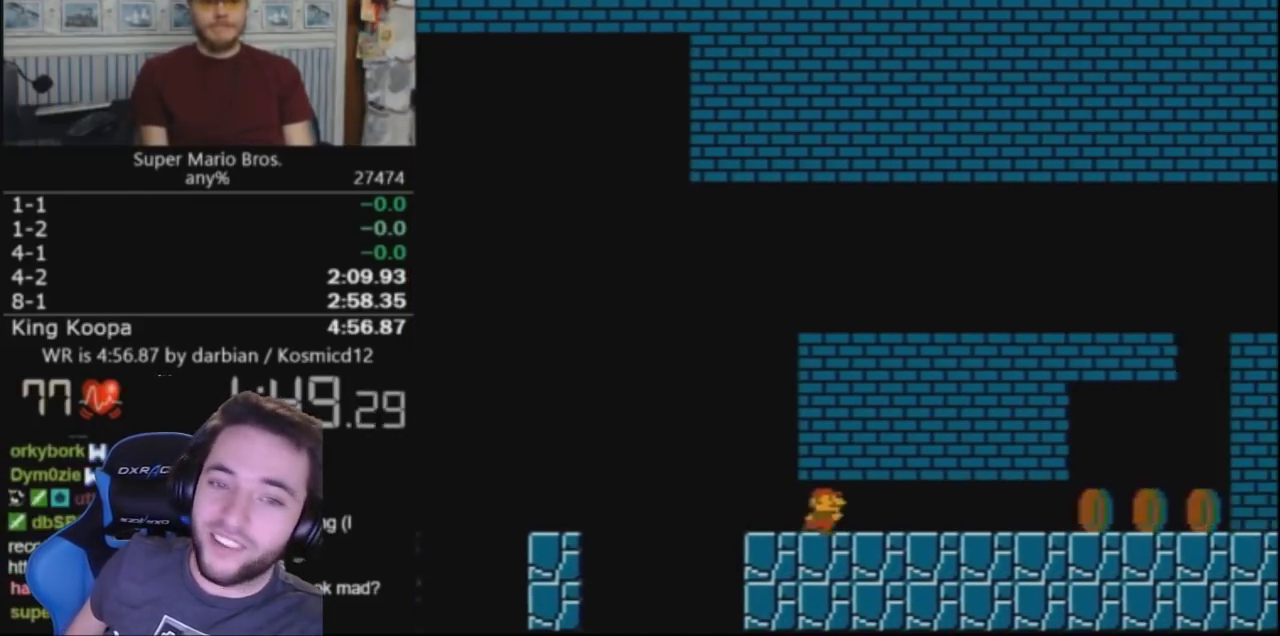
{"buttons": ["B", "DPAD_RIGHT"], "events": [[467, "DPAD_UP", "up"]]}
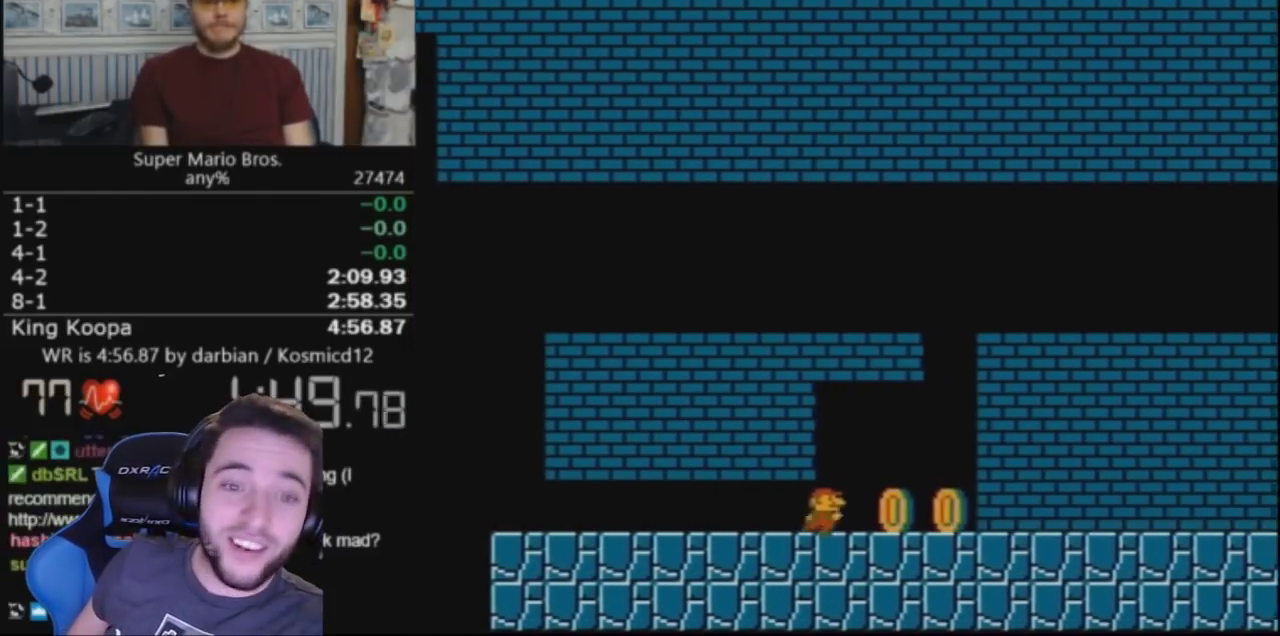
{"buttons": ["A", "B", "DPAD_RIGHT"], "events": [[167, "DPAD_LEFT", "down"], [167, "DPAD_RIGHT", "up"], [200, "A", "down"], [233, "DPAD_LEFT", "up"], [267, "DPAD_RIGHT", "down"]]}
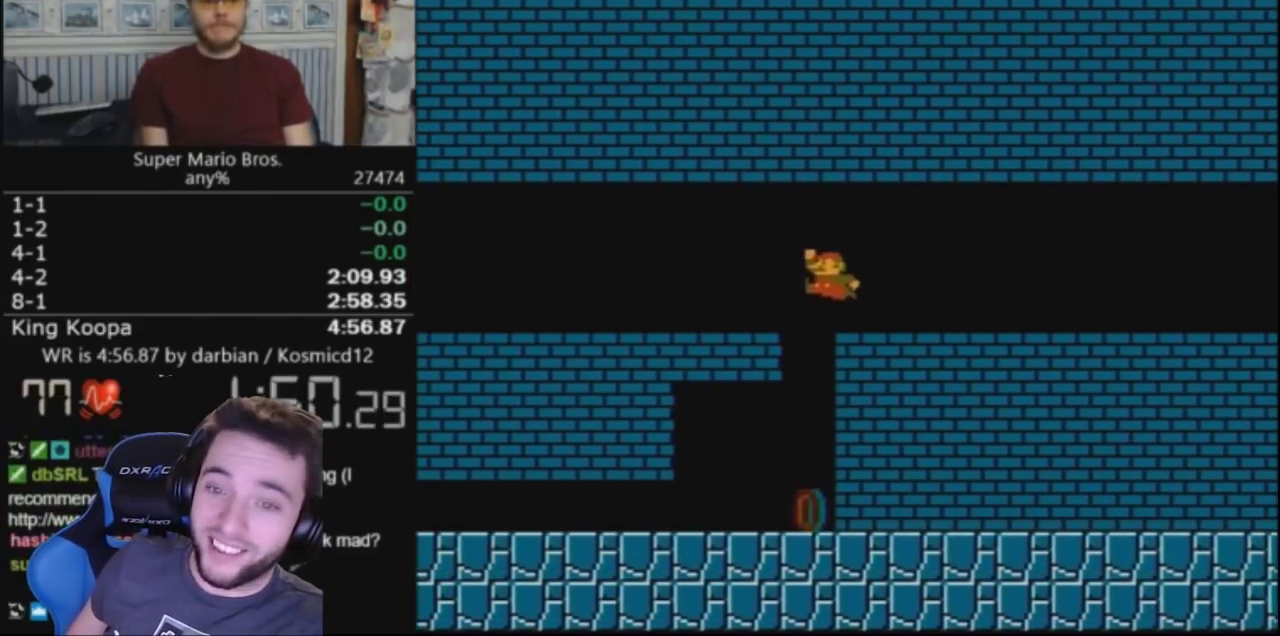
{"buttons": ["B", "DPAD_RIGHT"], "events": [[67, "A", "up"]]}
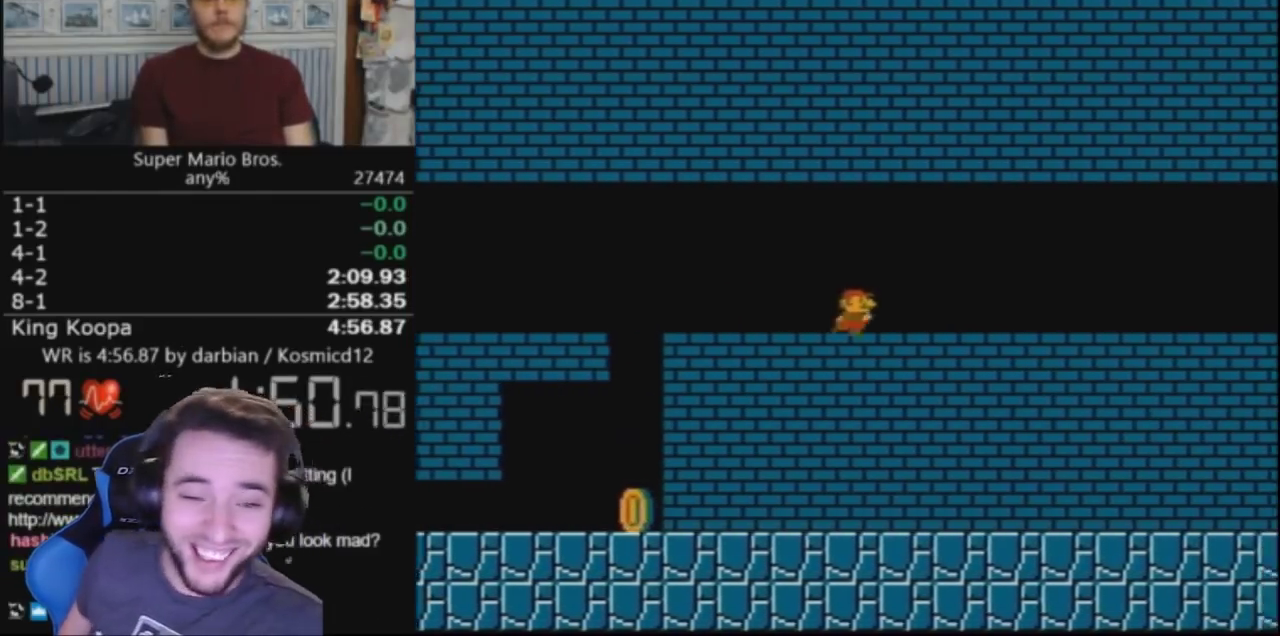
{"buttons": ["B", "DPAD_RIGHT"], "events": []}
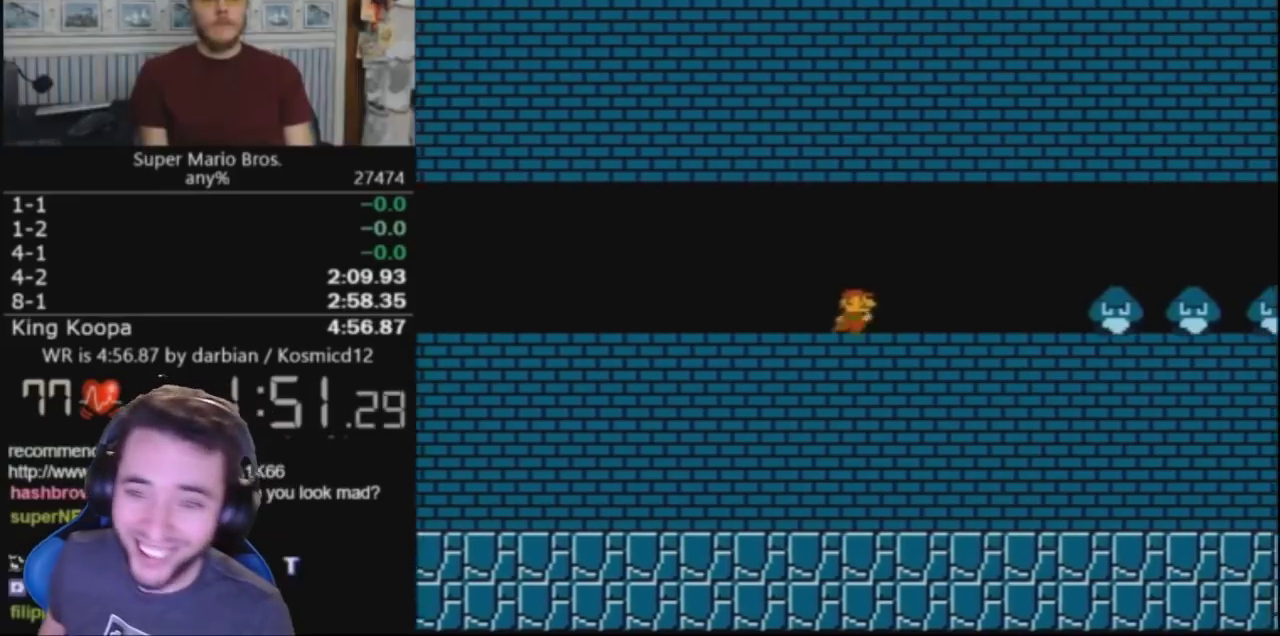
{"buttons": ["B", "DPAD_RIGHT"], "events": [[333, "A", "down"], [433, "A", "up"]]}
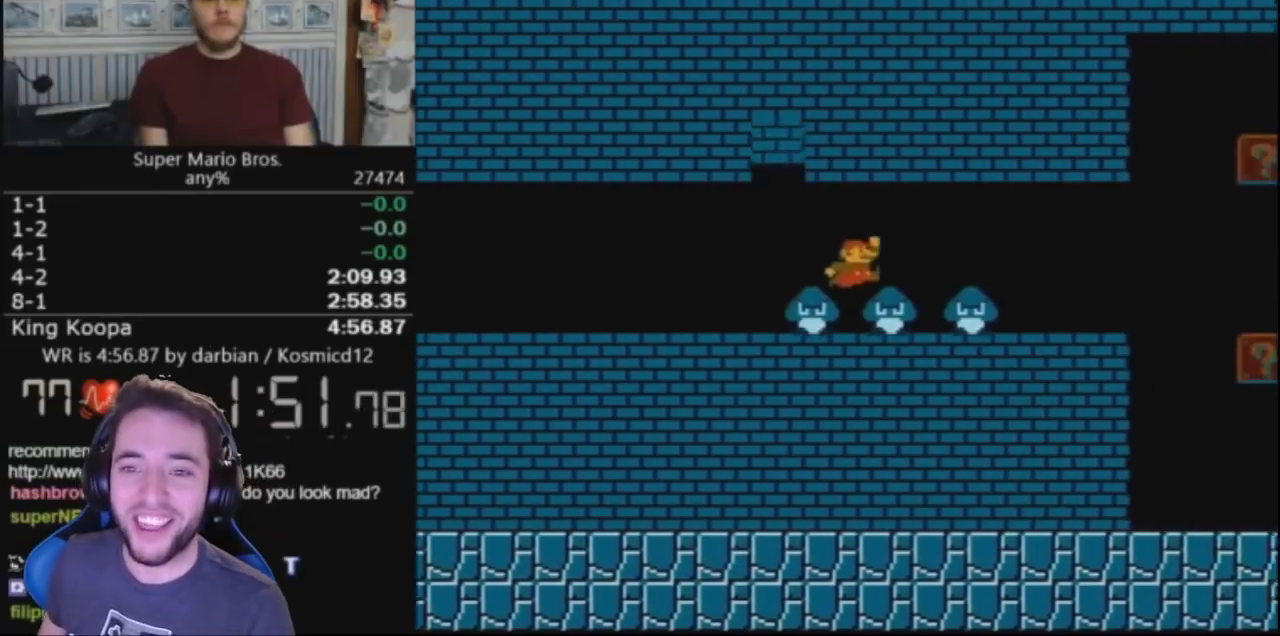
{"buttons": ["A", "B", "DPAD_RIGHT"], "events": [[367, "DPAD_RIGHT", "up"], [400, "DPAD_LEFT", "down"], [467, "A", "down"], [467, "DPAD_LEFT", "up"], [467, "DPAD_RIGHT", "down"]]}
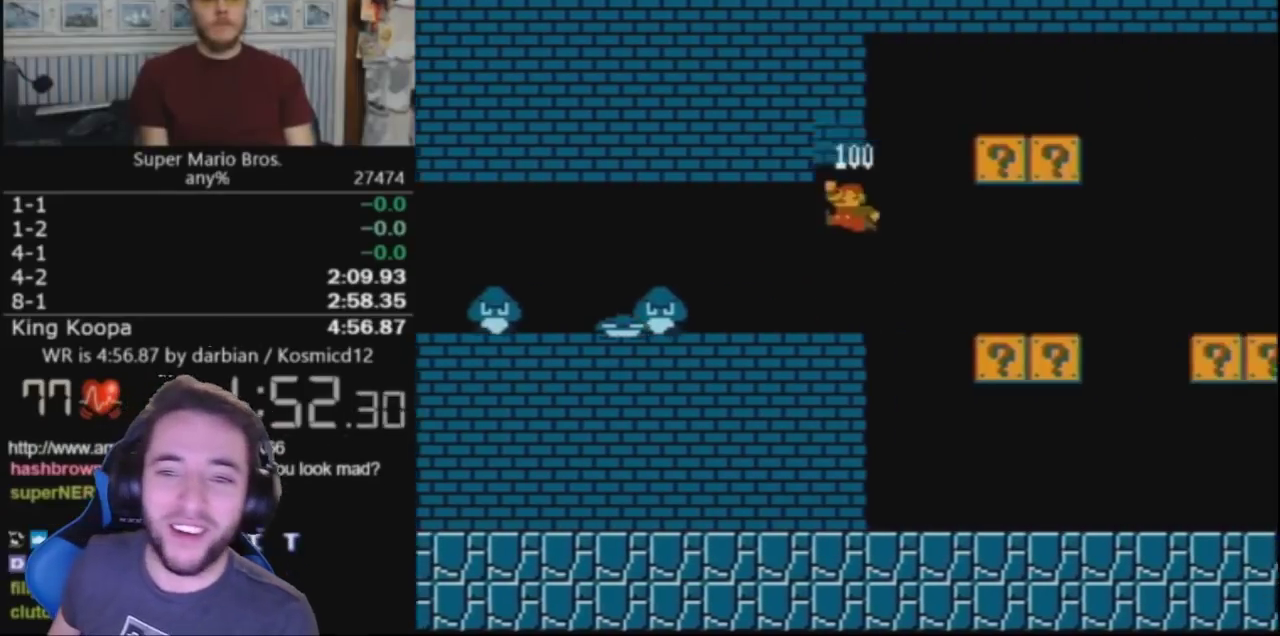
{"buttons": ["B", "DPAD_RIGHT"], "events": [[67, "A", "up"]]}
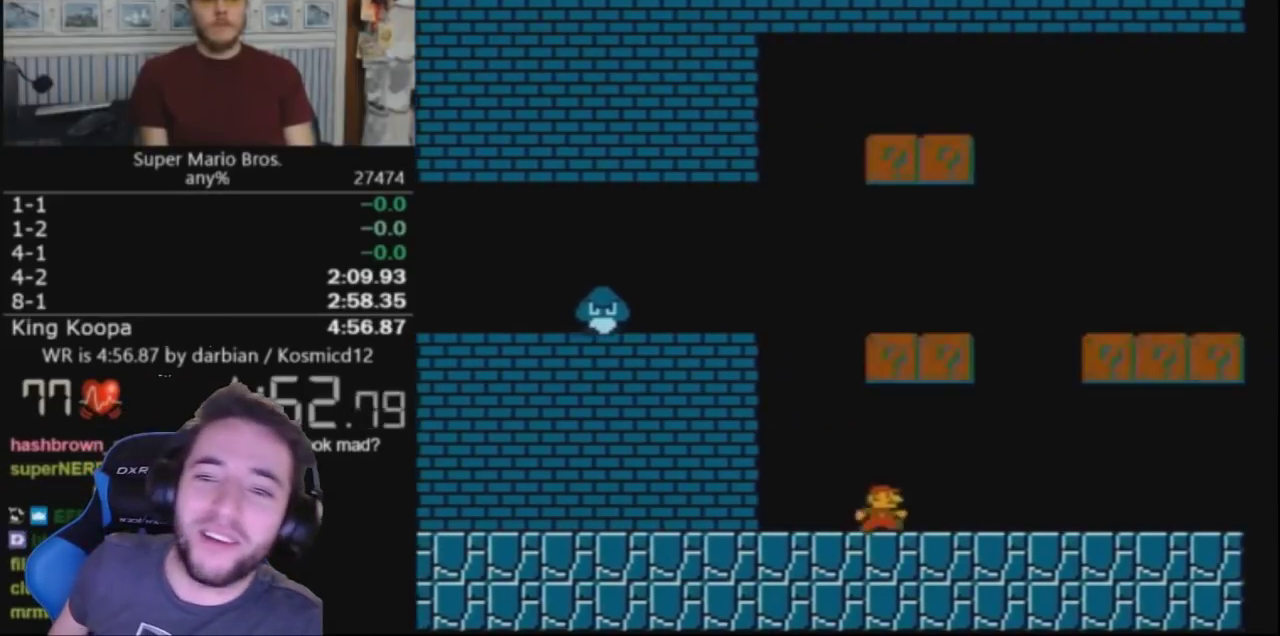
{"buttons": ["B", "DPAD_RIGHT"], "events": []}